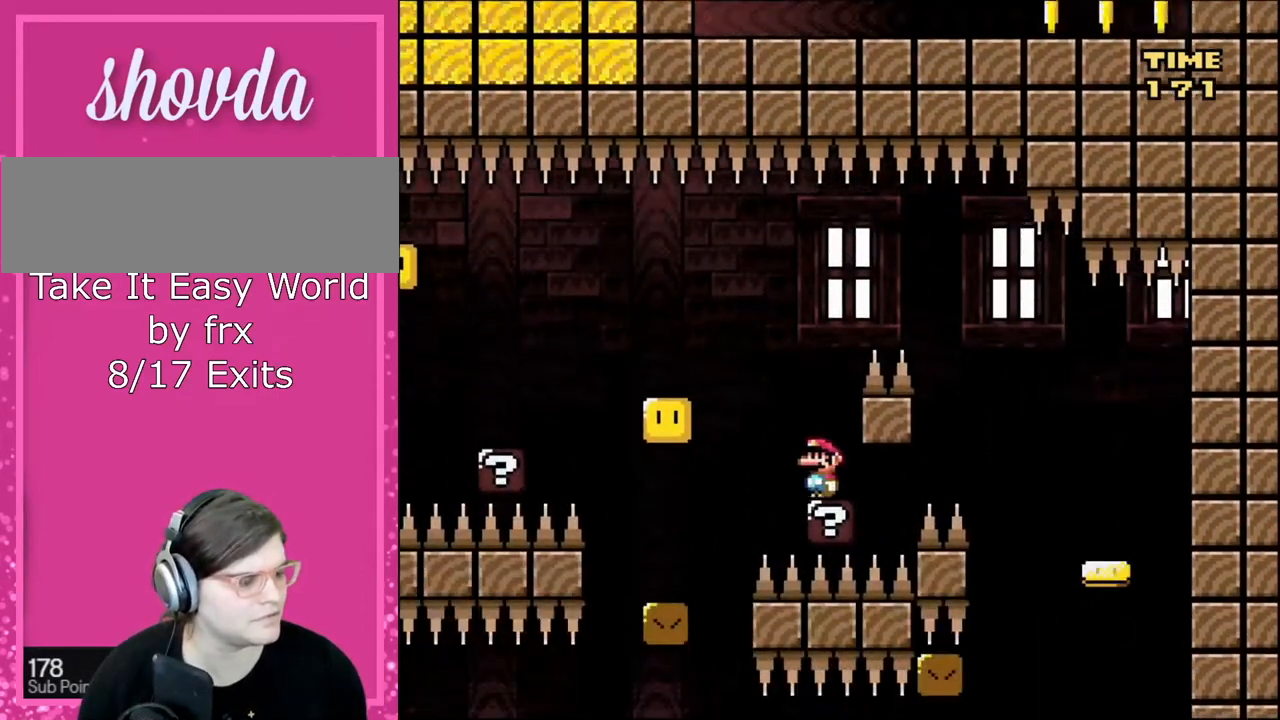
Gameplay with a controller (Nintendo layout); each line is a JSON object with the inputs held at the frame after it. "events" lists button and stick changes between this image and that frame as [ms after this image, input, new state], when the widget could be followed in between. Not read: L3 R3.
{"buttons": ["X", "DPAD_LEFT"], "events": [[34, "DPAD_LEFT", "up"], [167, "Y", "up"], [201, "X", "down"], [334, "A", "down"], [401, "A", "up"], [401, "DPAD_LEFT", "down"]]}
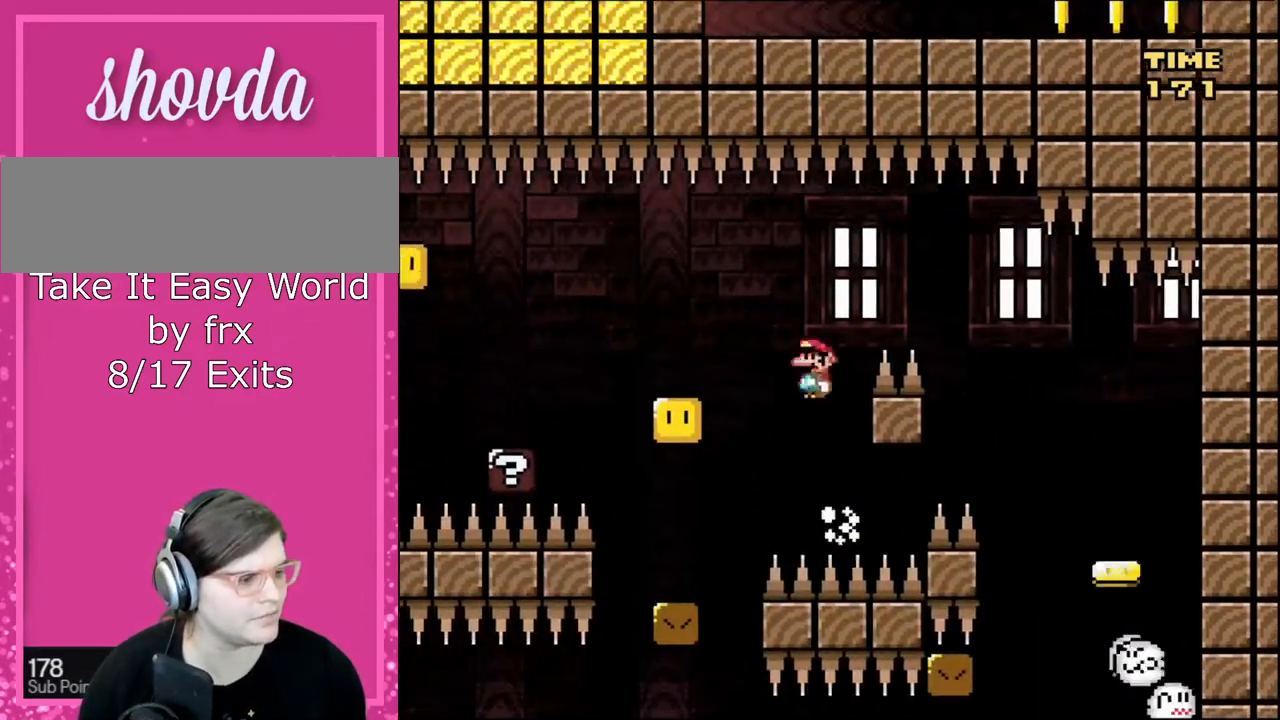
{"buttons": ["X"], "events": [[334, "DPAD_LEFT", "up"], [334, "DPAD_RIGHT", "down"], [434, "DPAD_RIGHT", "up"]]}
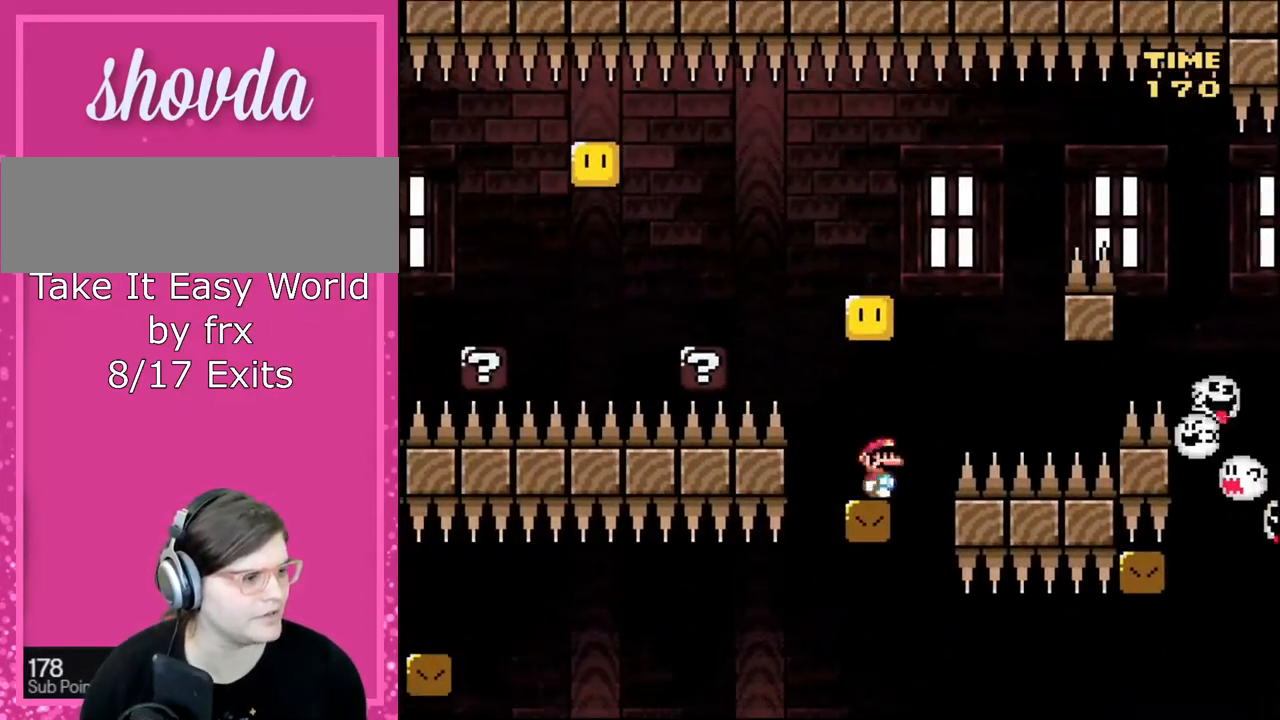
{"buttons": ["B", "Y", "DPAD_LEFT"], "events": [[67, "A", "down"], [267, "A", "up"], [301, "X", "up"], [401, "DPAD_LEFT", "down"], [401, "Y", "down"], [468, "B", "down"]]}
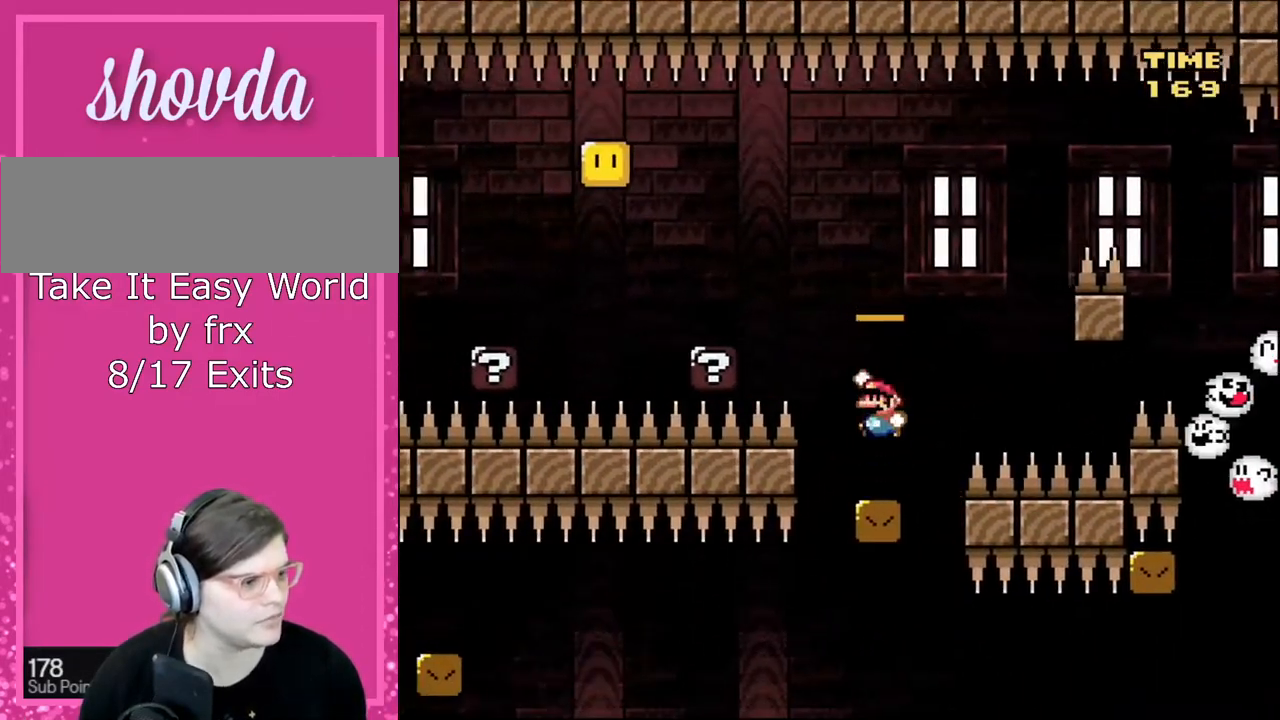
{"buttons": ["Y", "DPAD_LEFT"], "events": [[200, "B", "up"]]}
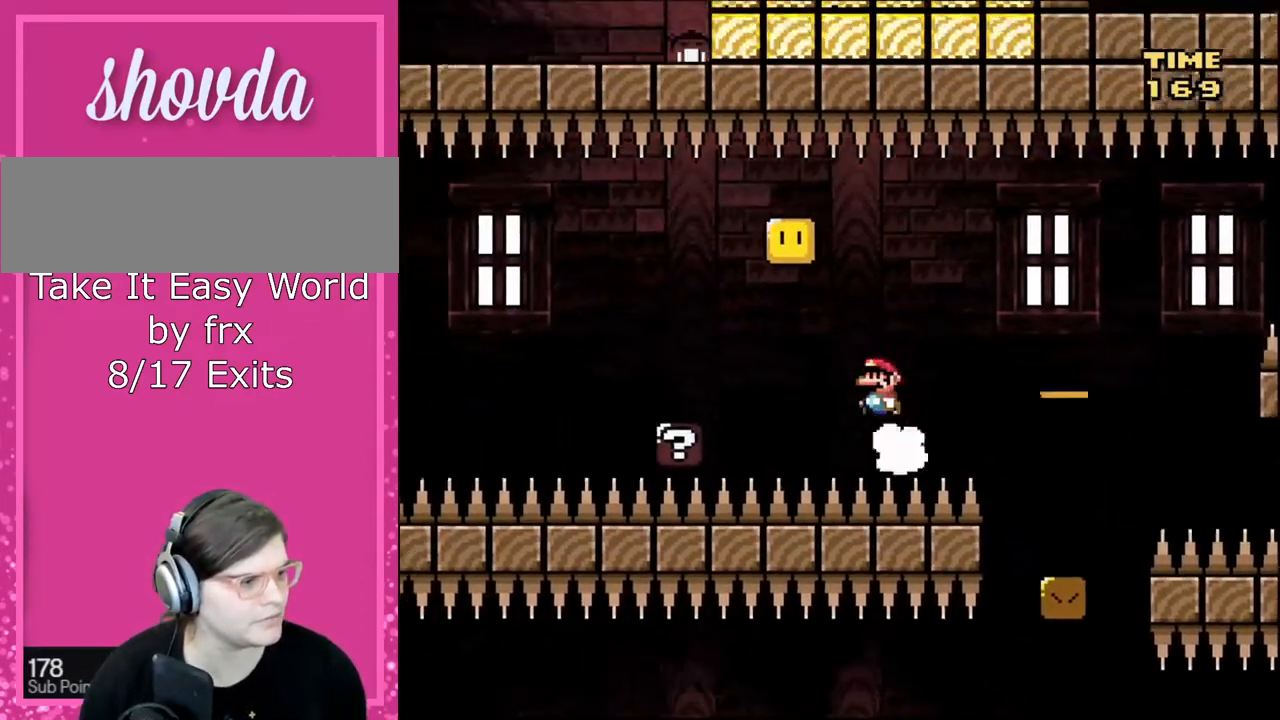
{"buttons": ["B", "Y", "DPAD_LEFT"], "events": [[67, "B", "down"], [301, "B", "up"], [501, "B", "down"]]}
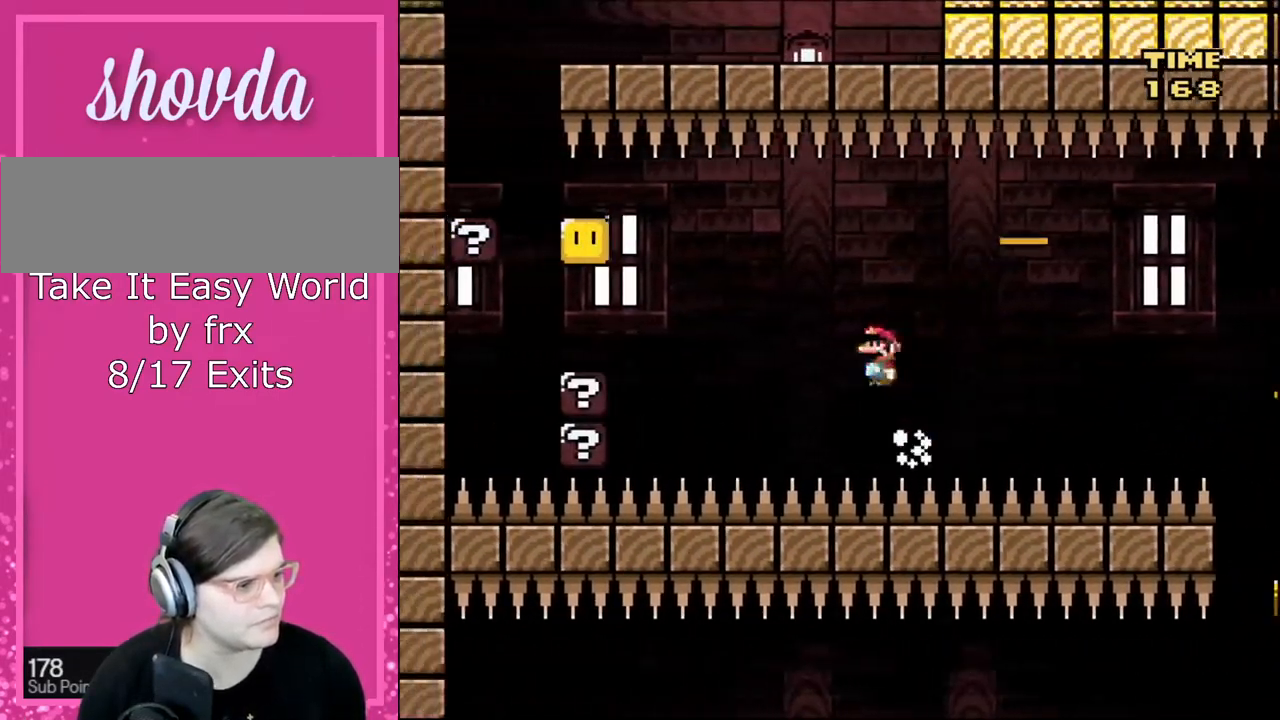
{"buttons": ["B", "Y", "DPAD_LEFT"], "events": [[100, "B", "up"], [267, "B", "down"]]}
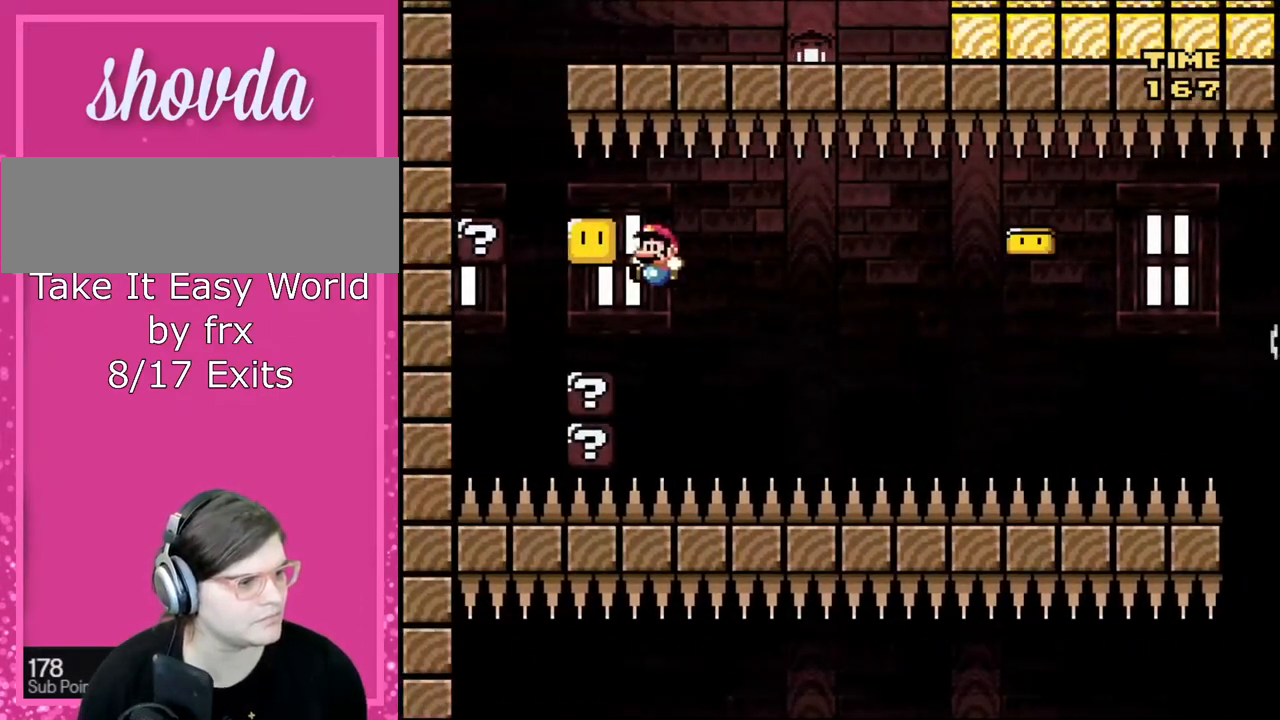
{"buttons": ["Y"], "events": [[67, "B", "up"], [100, "DPAD_LEFT", "up"], [134, "DPAD_RIGHT", "down"], [234, "DPAD_RIGHT", "up"], [301, "B", "down"], [401, "B", "up"]]}
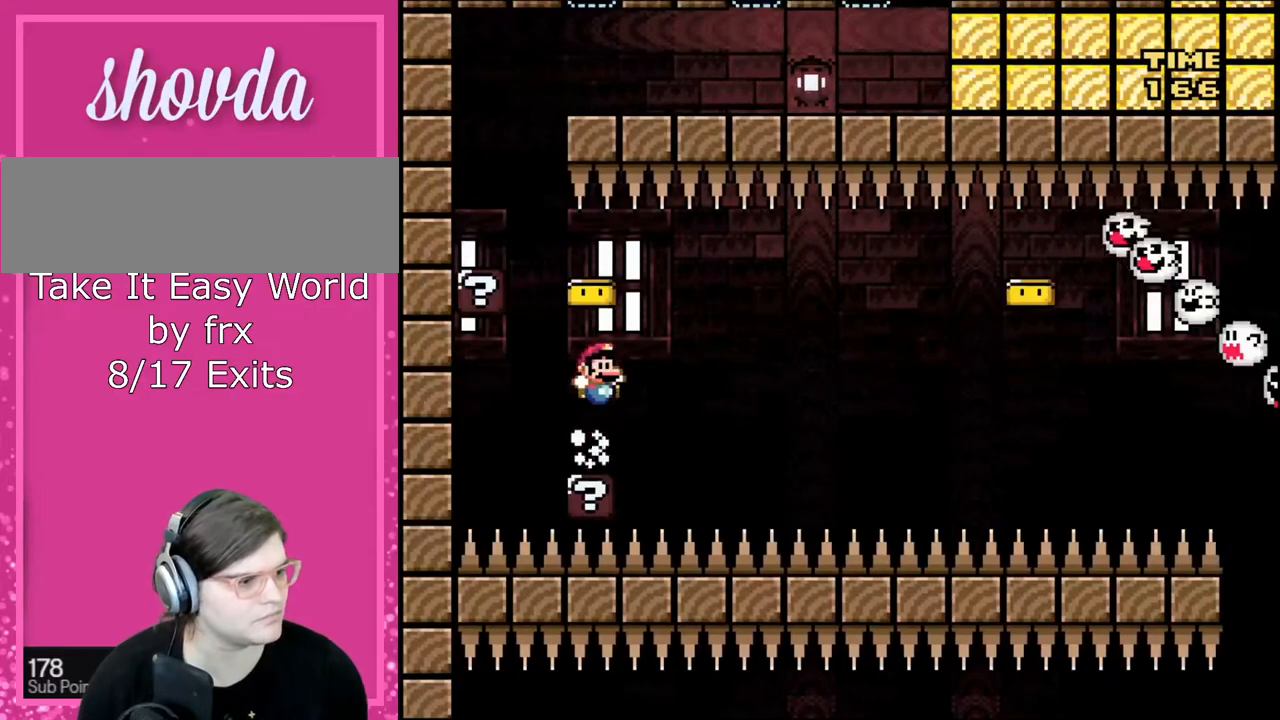
{"buttons": ["B", "Y", "DPAD_LEFT"], "events": [[167, "DPAD_LEFT", "down"], [200, "B", "down"]]}
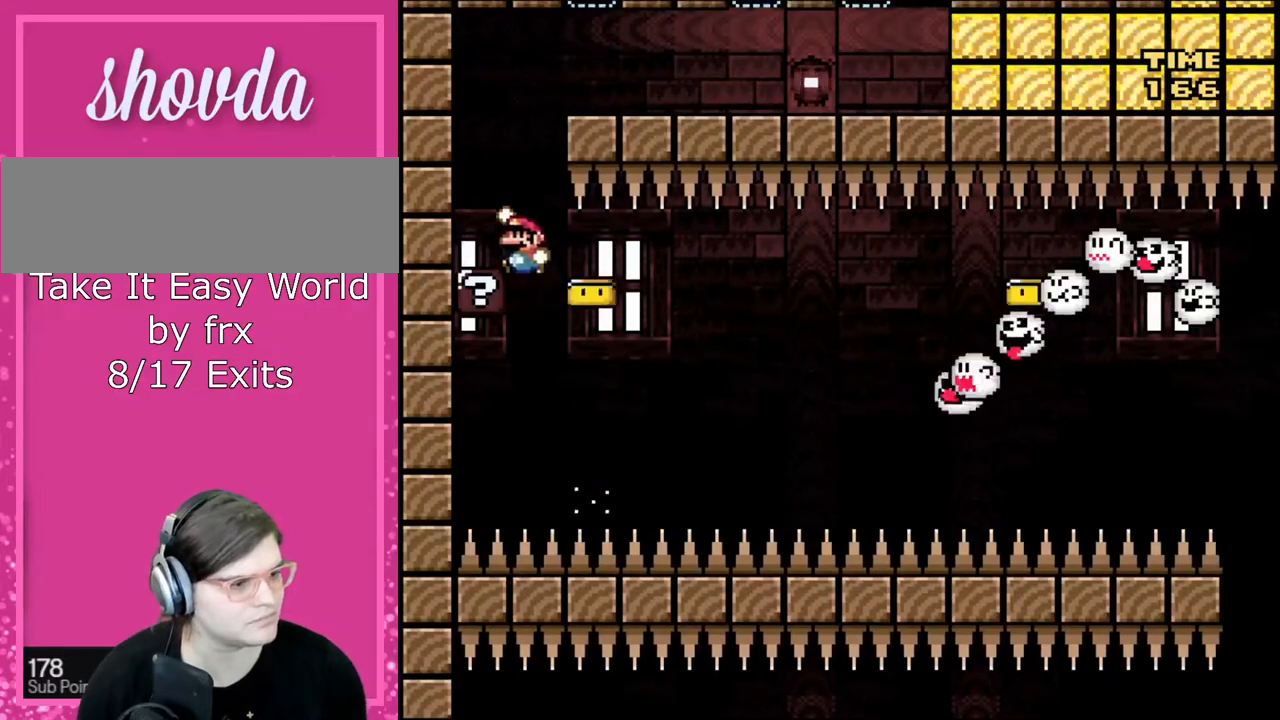
{"buttons": ["B", "Y", "DPAD_RIGHT"], "events": [[134, "B", "up"], [301, "DPAD_LEFT", "up"], [301, "DPAD_RIGHT", "down"], [401, "B", "down"]]}
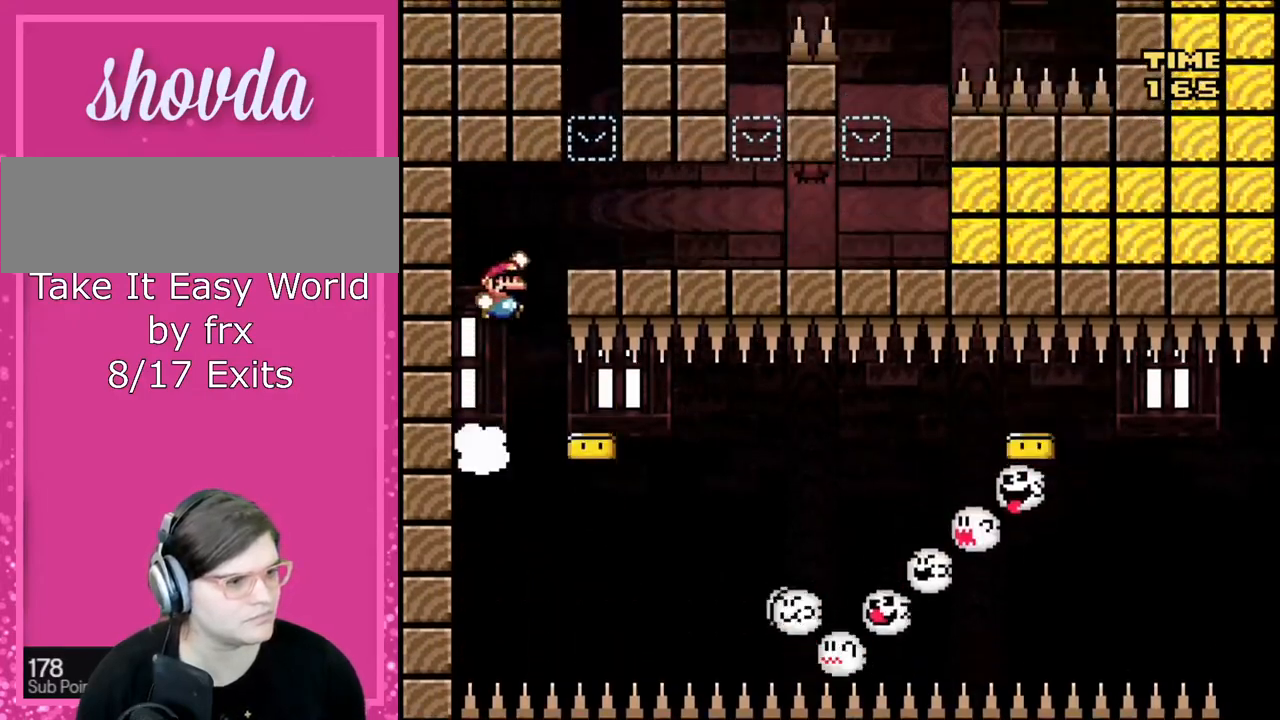
{"buttons": ["Y", "DPAD_RIGHT"], "events": [[233, "DPAD_LEFT", "down"], [233, "DPAD_RIGHT", "up"], [467, "B", "up"], [467, "DPAD_LEFT", "up"], [467, "DPAD_RIGHT", "down"]]}
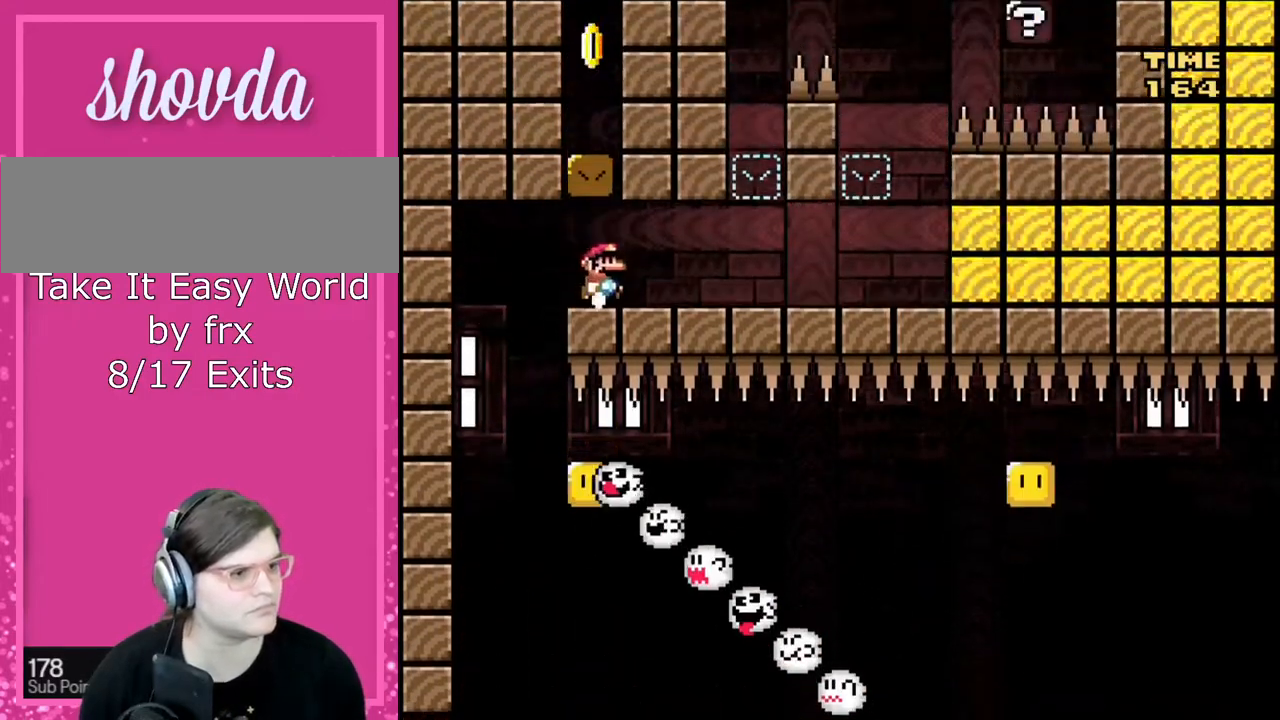
{"buttons": ["B", "Y", "DPAD_RIGHT"], "events": [[434, "B", "down"]]}
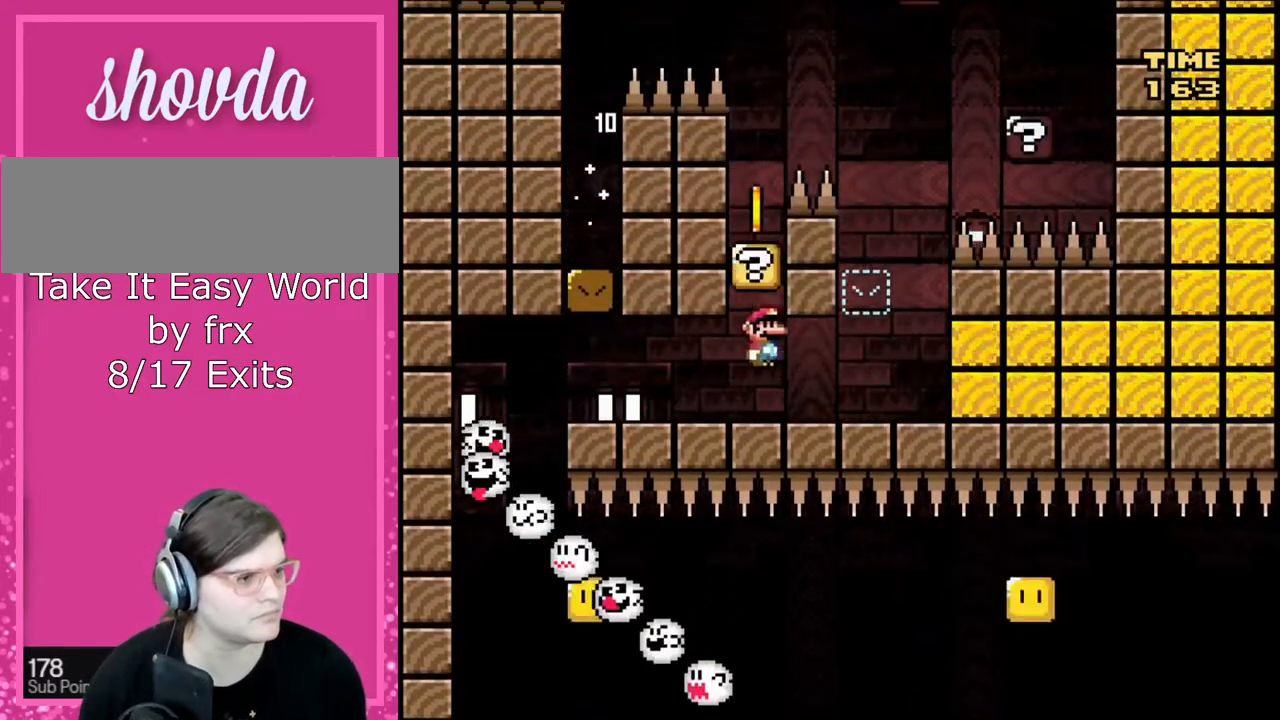
{"buttons": ["B", "Y", "DPAD_RIGHT"], "events": [[33, "DPAD_LEFT", "down"], [33, "DPAD_RIGHT", "up"], [67, "B", "up"], [133, "DPAD_DOWN", "down"], [133, "DPAD_LEFT", "up"], [167, "DPAD_DOWN", "up"], [167, "DPAD_RIGHT", "down"], [367, "B", "down"]]}
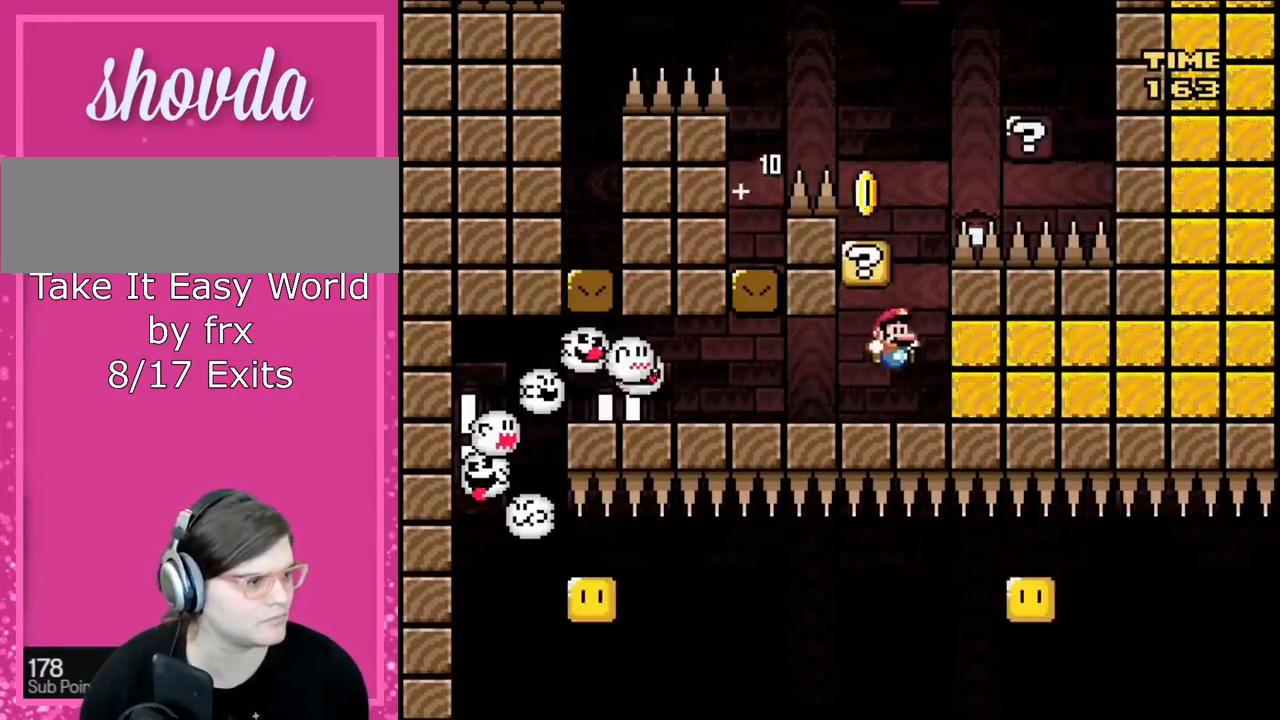
{"buttons": ["Y", "DPAD_LEFT"], "events": [[67, "B", "up"], [167, "DPAD_RIGHT", "up"], [234, "B", "down"], [334, "DPAD_LEFT", "down"], [434, "B", "up"]]}
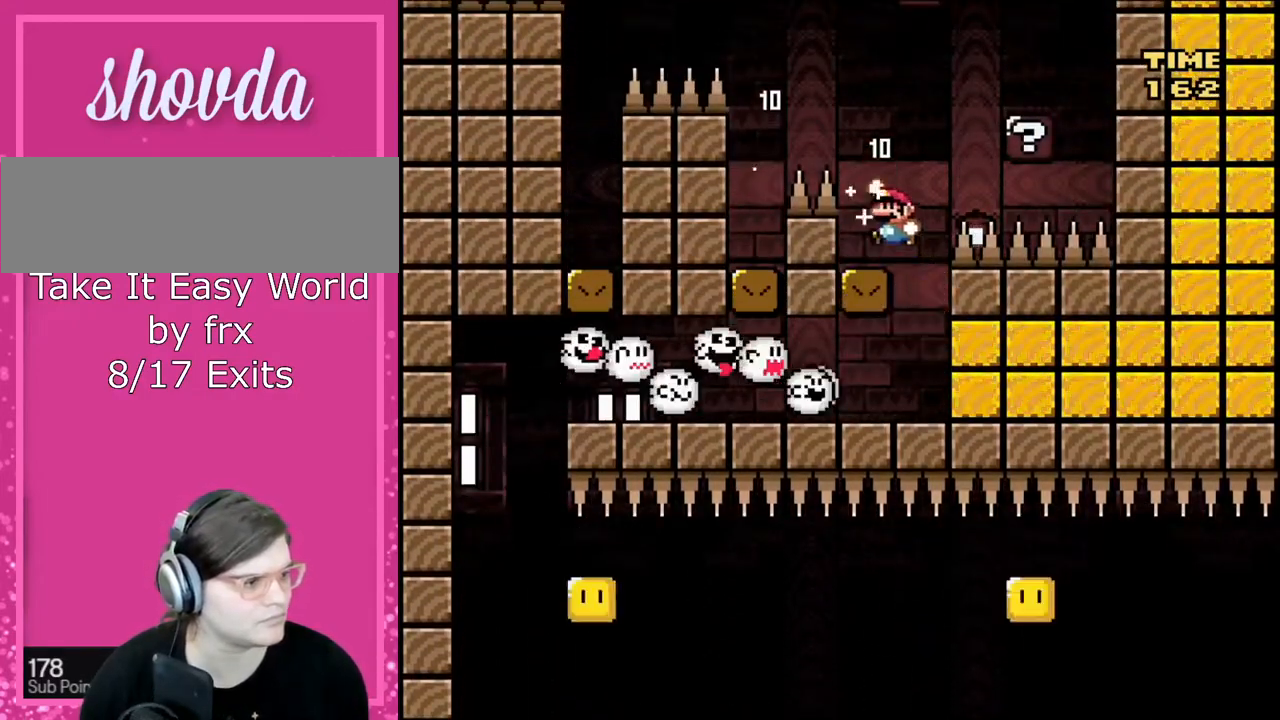
{"buttons": ["Y", "DPAD_RIGHT"], "events": [[133, "DPAD_LEFT", "up"], [166, "DPAD_RIGHT", "down"], [266, "B", "down"], [500, "B", "up"]]}
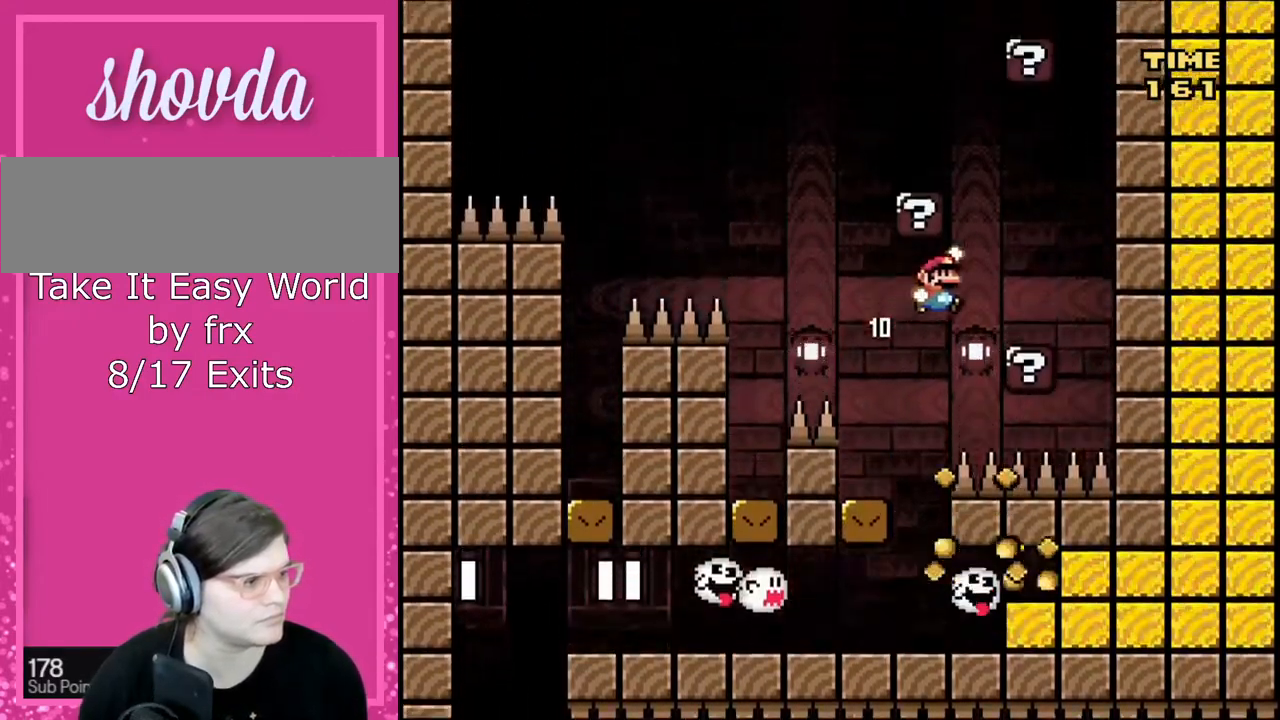
{"buttons": ["Y", "DPAD_LEFT"], "events": [[167, "DPAD_LEFT", "down"], [167, "DPAD_RIGHT", "up"], [300, "B", "down"], [501, "B", "up"]]}
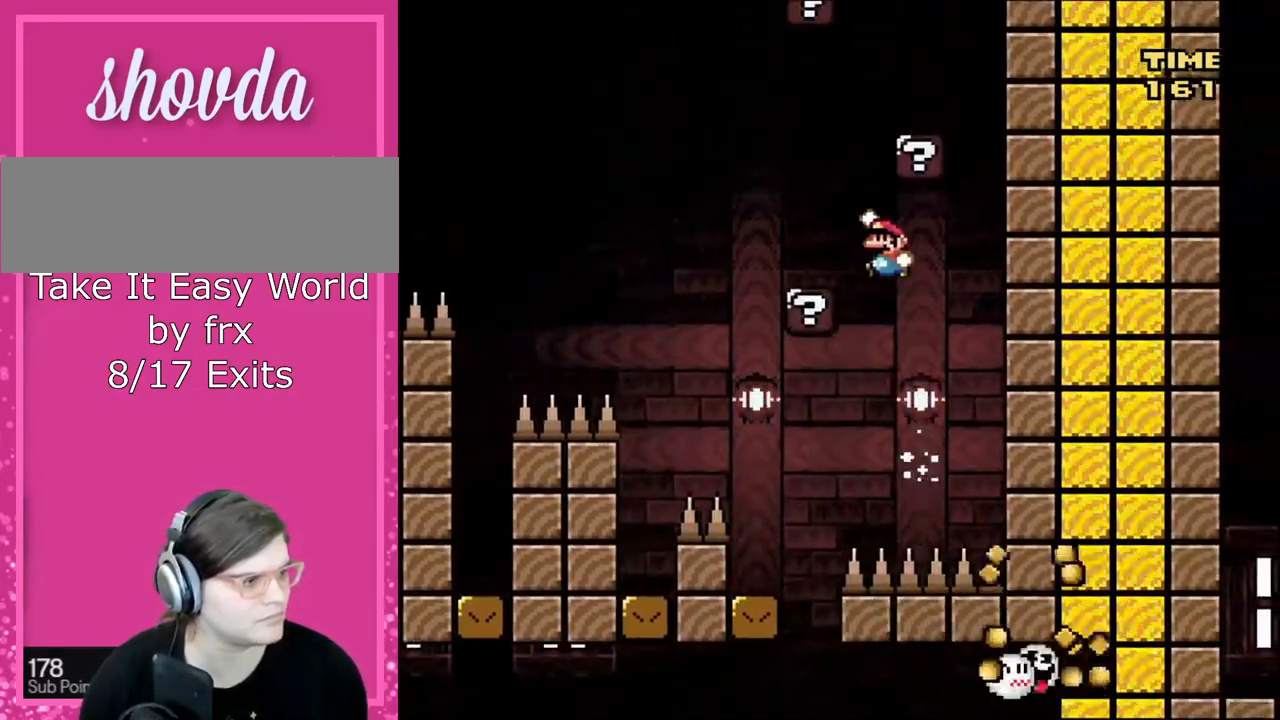
{"buttons": ["B", "Y", "DPAD_RIGHT"], "events": [[133, "DPAD_LEFT", "up"], [133, "DPAD_RIGHT", "down"], [300, "B", "down"], [300, "DPAD_RIGHT", "up"], [433, "DPAD_RIGHT", "down"]]}
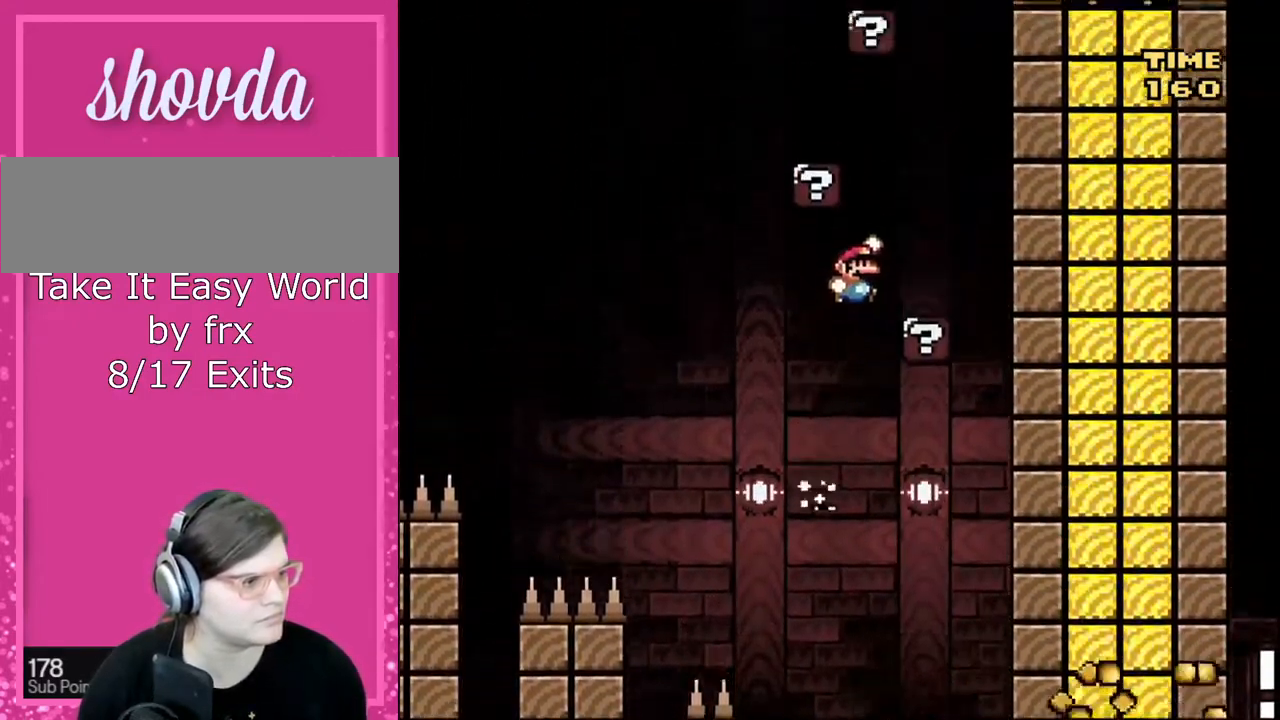
{"buttons": ["B", "Y", "DPAD_LEFT"], "events": [[100, "B", "up"], [167, "DPAD_UP", "down"], [200, "DPAD_RIGHT", "up"], [200, "DPAD_UP", "up"], [234, "DPAD_LEFT", "down"], [367, "B", "down"]]}
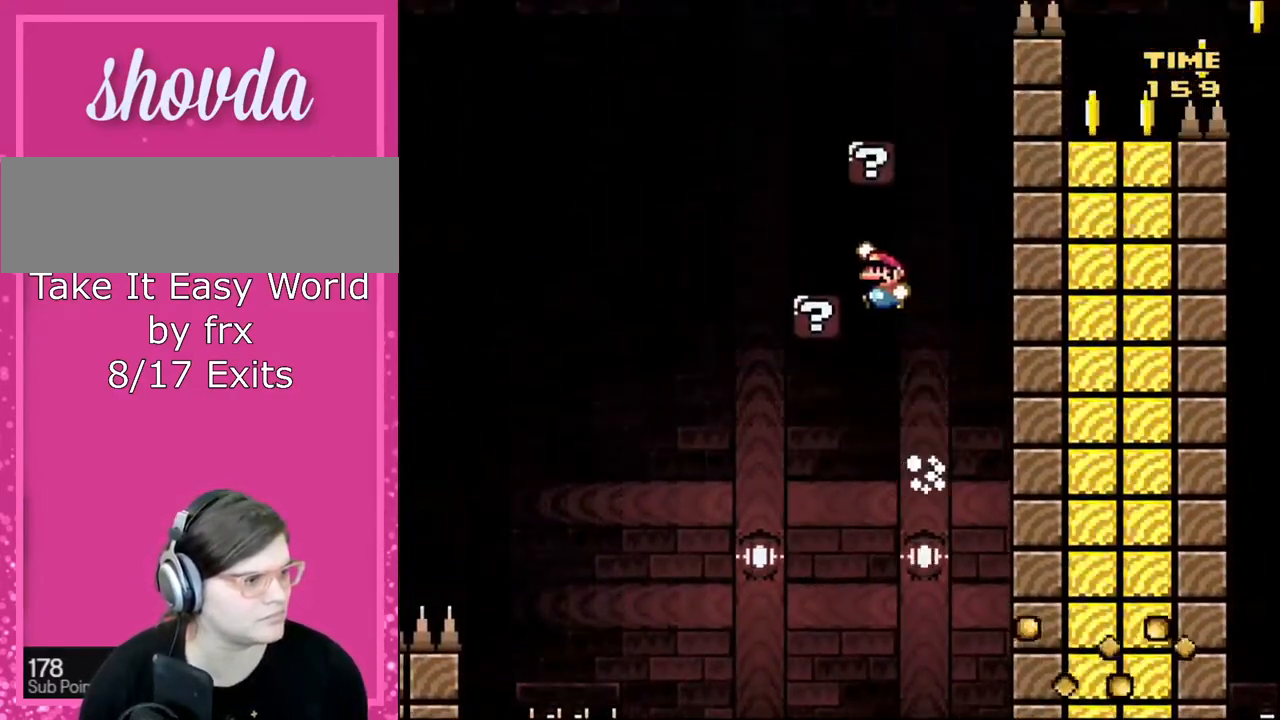
{"buttons": ["B", "Y", "DPAD_RIGHT"], "events": [[66, "B", "up"], [200, "DPAD_LEFT", "up"], [200, "DPAD_RIGHT", "down"], [300, "B", "down"], [333, "DPAD_RIGHT", "up"], [467, "DPAD_RIGHT", "down"]]}
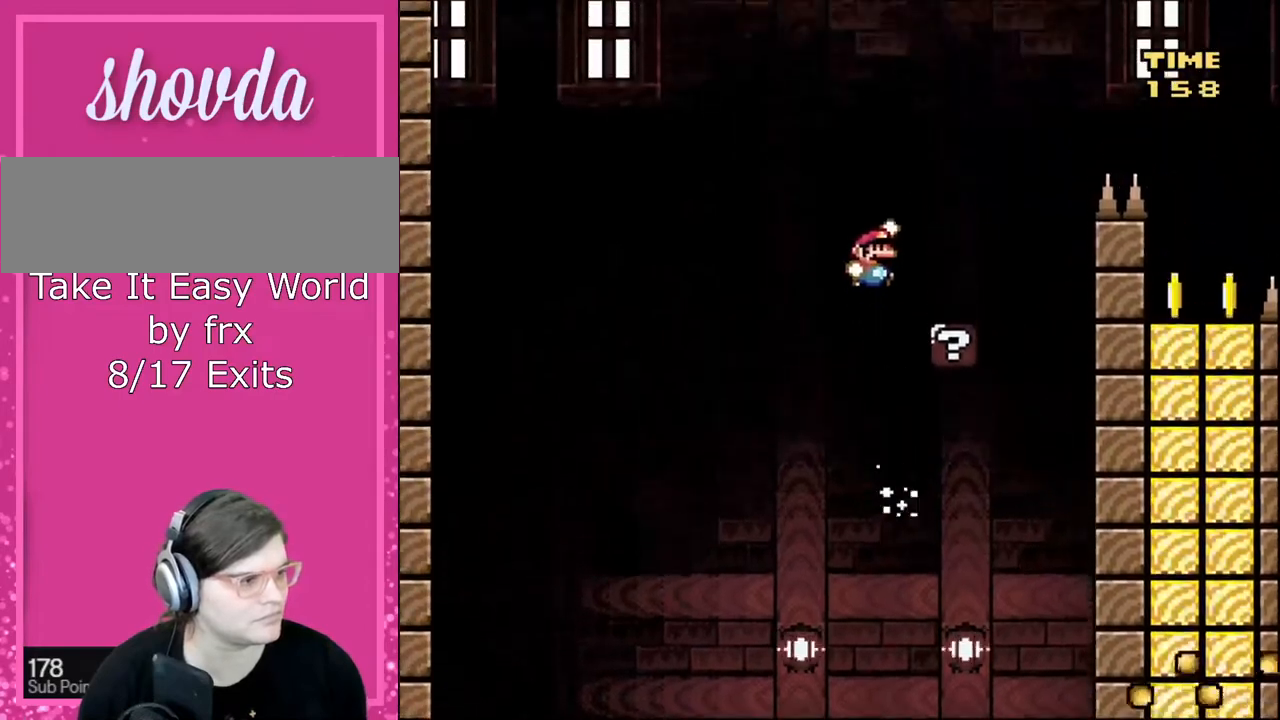
{"buttons": ["B", "Y", "DPAD_RIGHT"], "events": [[100, "B", "up"], [100, "DPAD_RIGHT", "up"], [367, "B", "down"], [367, "DPAD_RIGHT", "down"]]}
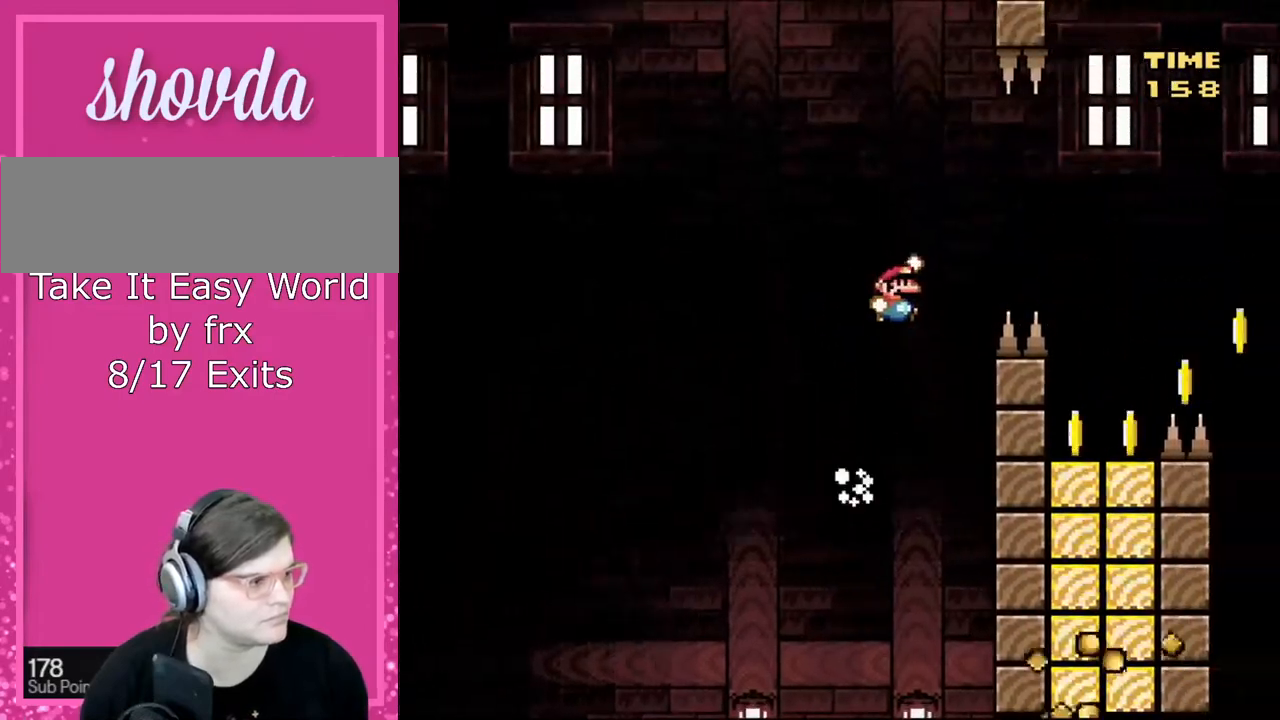
{"buttons": ["Y", "DPAD_LEFT"], "events": [[433, "B", "up"], [467, "DPAD_DOWN", "down"], [467, "DPAD_RIGHT", "up"], [500, "DPAD_DOWN", "up"], [500, "DPAD_LEFT", "down"]]}
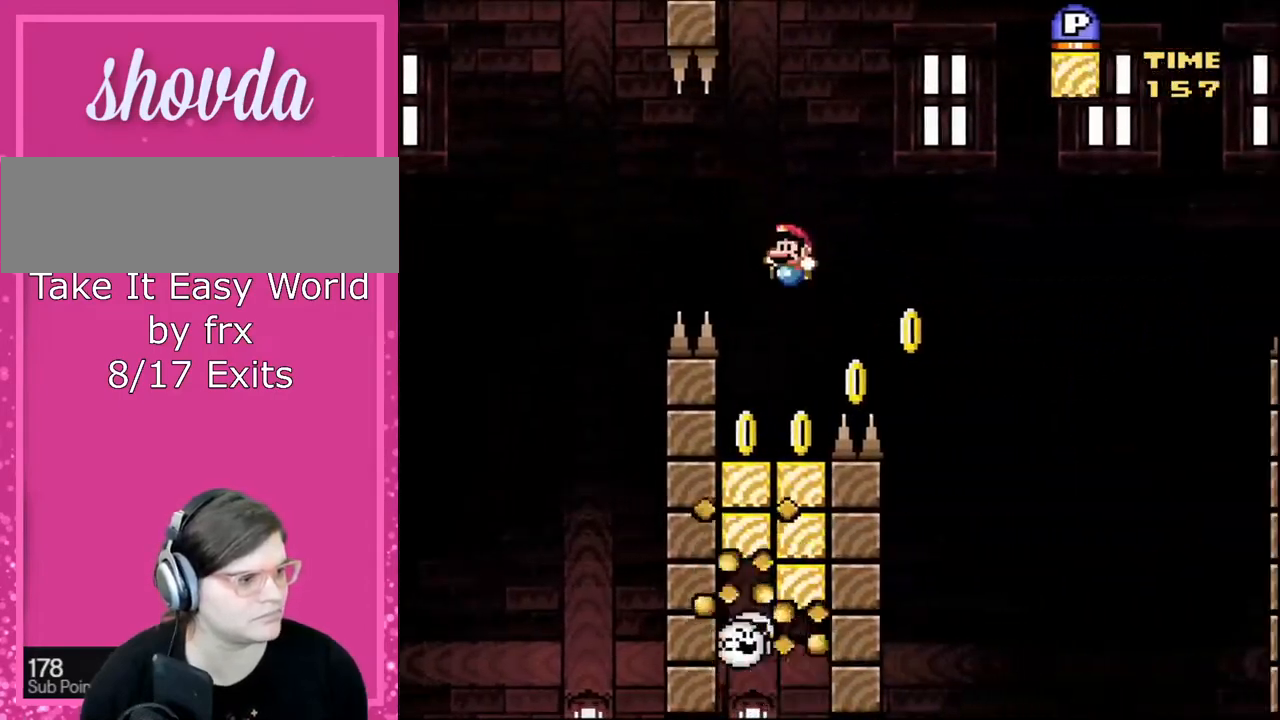
{"buttons": ["B", "Y", "DPAD_RIGHT"], "events": [[200, "DPAD_LEFT", "up"], [234, "DPAD_RIGHT", "down"], [367, "B", "down"]]}
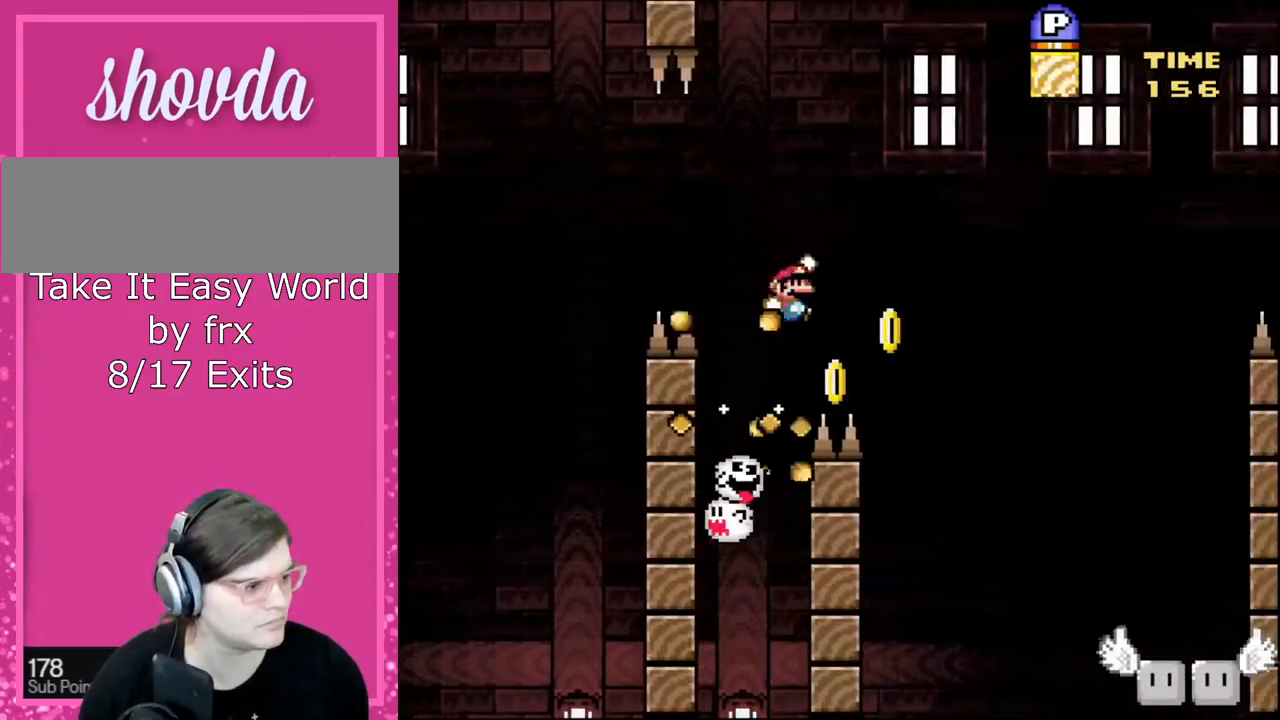
{"buttons": ["B", "Y", "DPAD_LEFT"], "events": [[467, "DPAD_UP", "down"], [500, "DPAD_LEFT", "down"], [500, "DPAD_RIGHT", "up"], [500, "DPAD_UP", "up"]]}
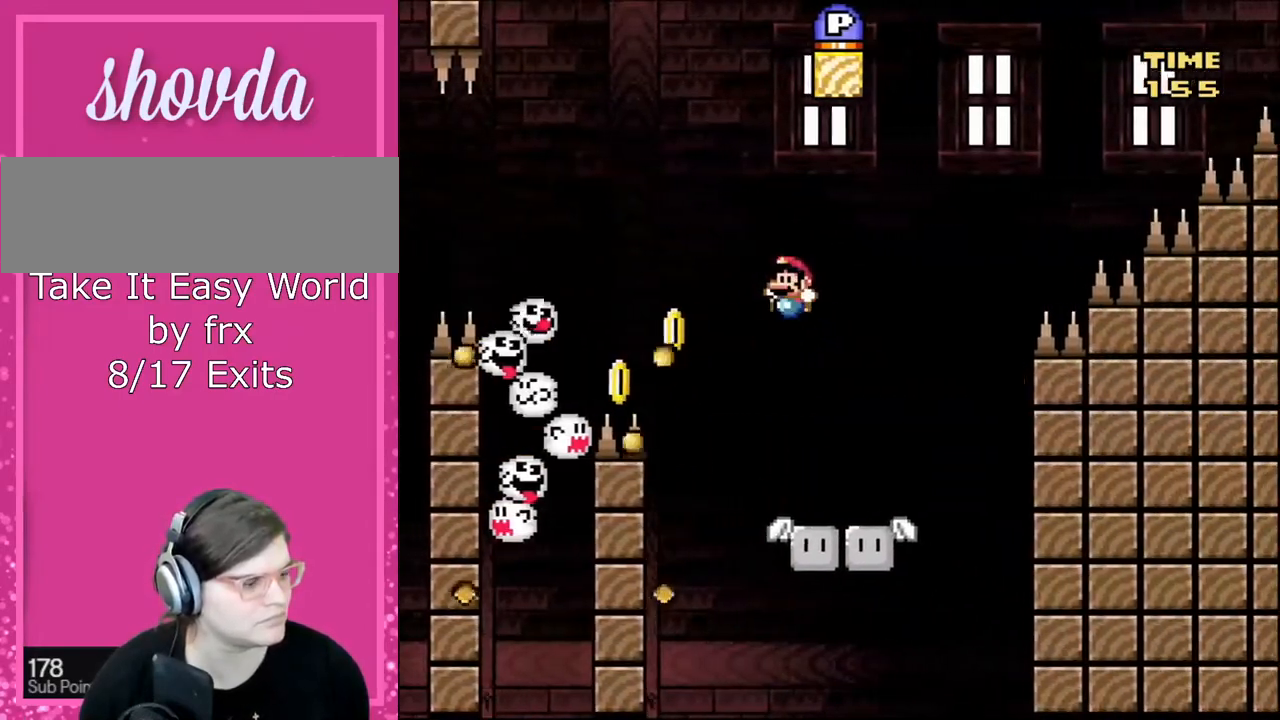
{"buttons": ["Y"], "events": [[167, "DPAD_LEFT", "up"], [167, "DPAD_RIGHT", "down"], [234, "DPAD_RIGHT", "up"], [400, "B", "up"]]}
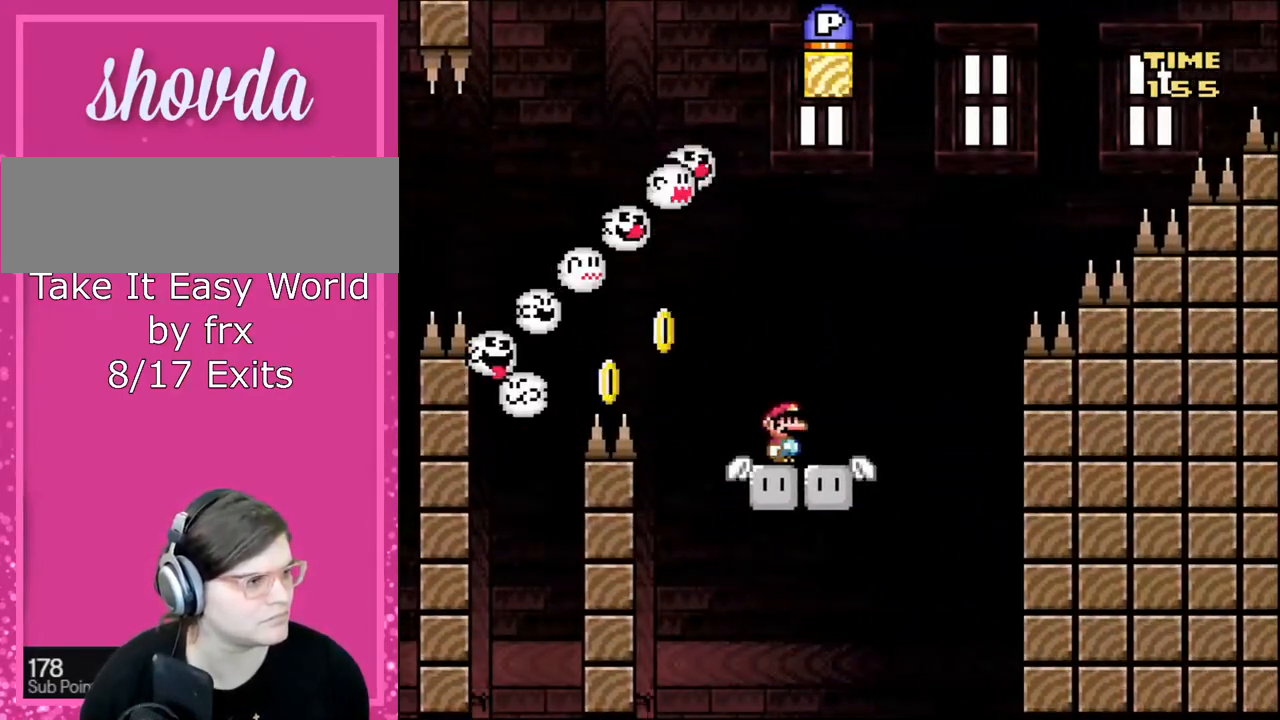
{"buttons": ["Y"], "events": []}
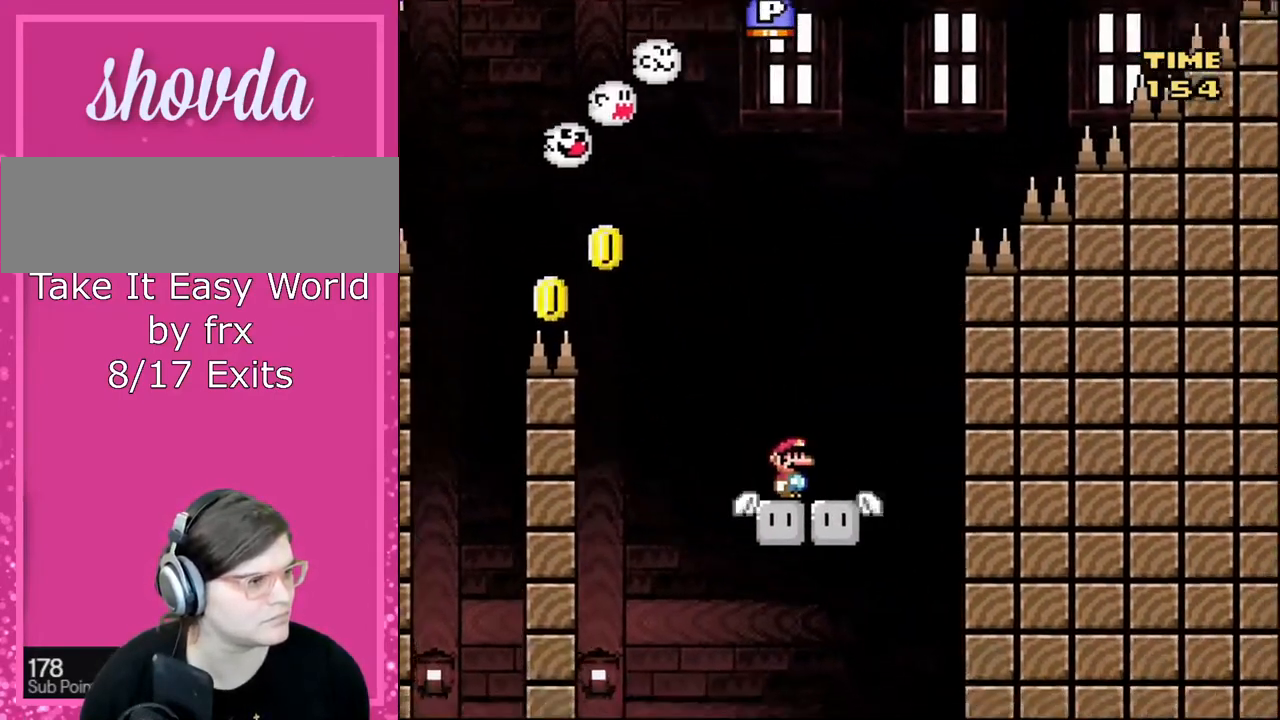
{"buttons": ["Y"], "events": [[134, "DPAD_LEFT", "down"], [267, "B", "down"], [400, "B", "up"], [434, "DPAD_LEFT", "up"]]}
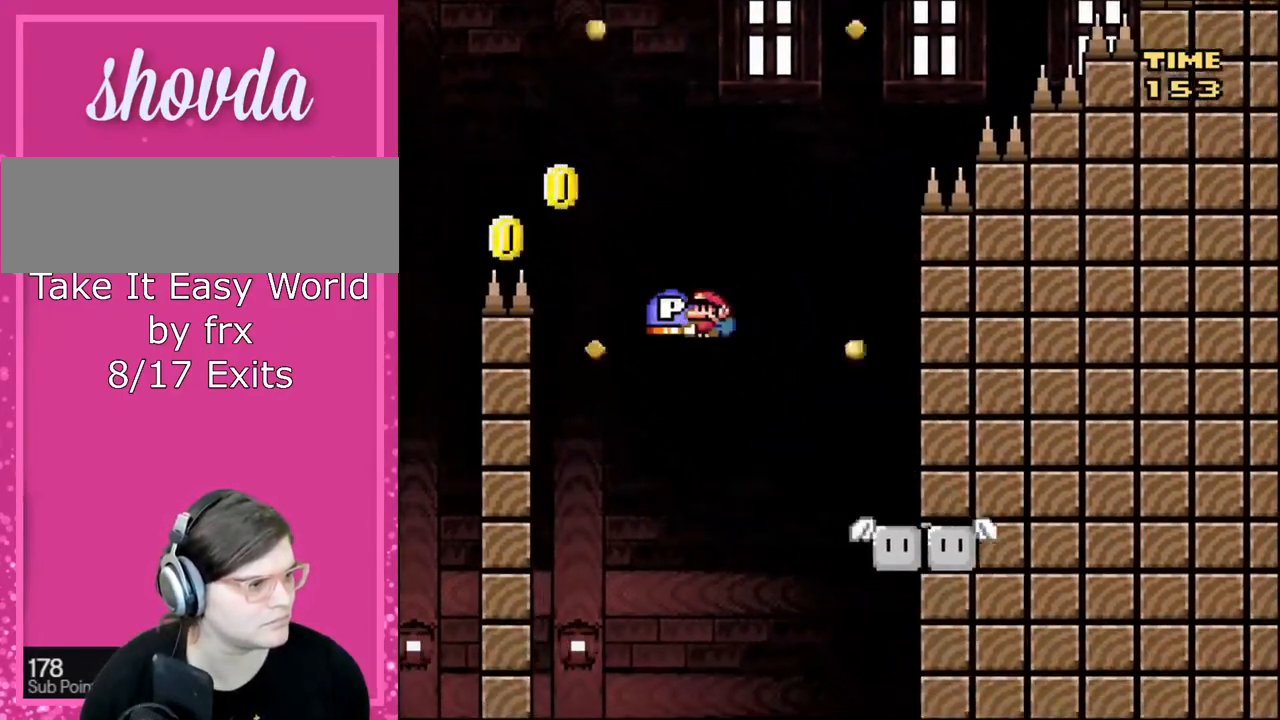
{"buttons": ["Y"], "events": []}
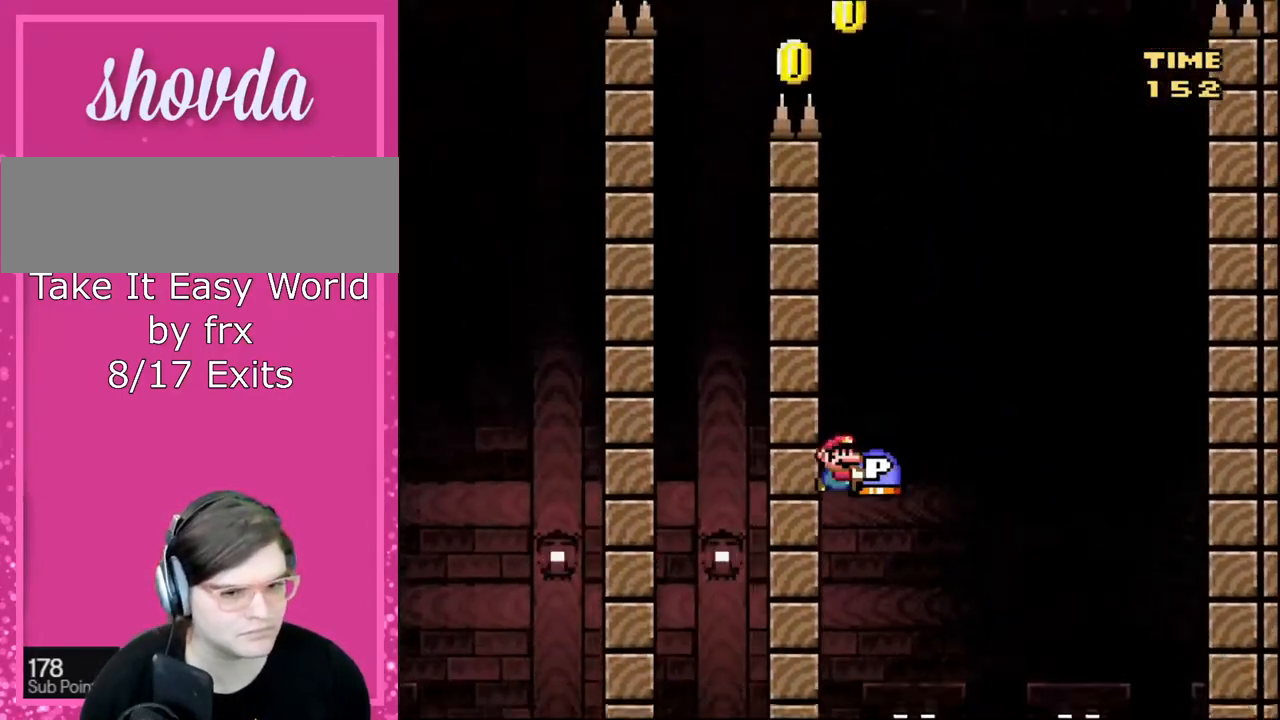
{"buttons": ["Y"], "events": []}
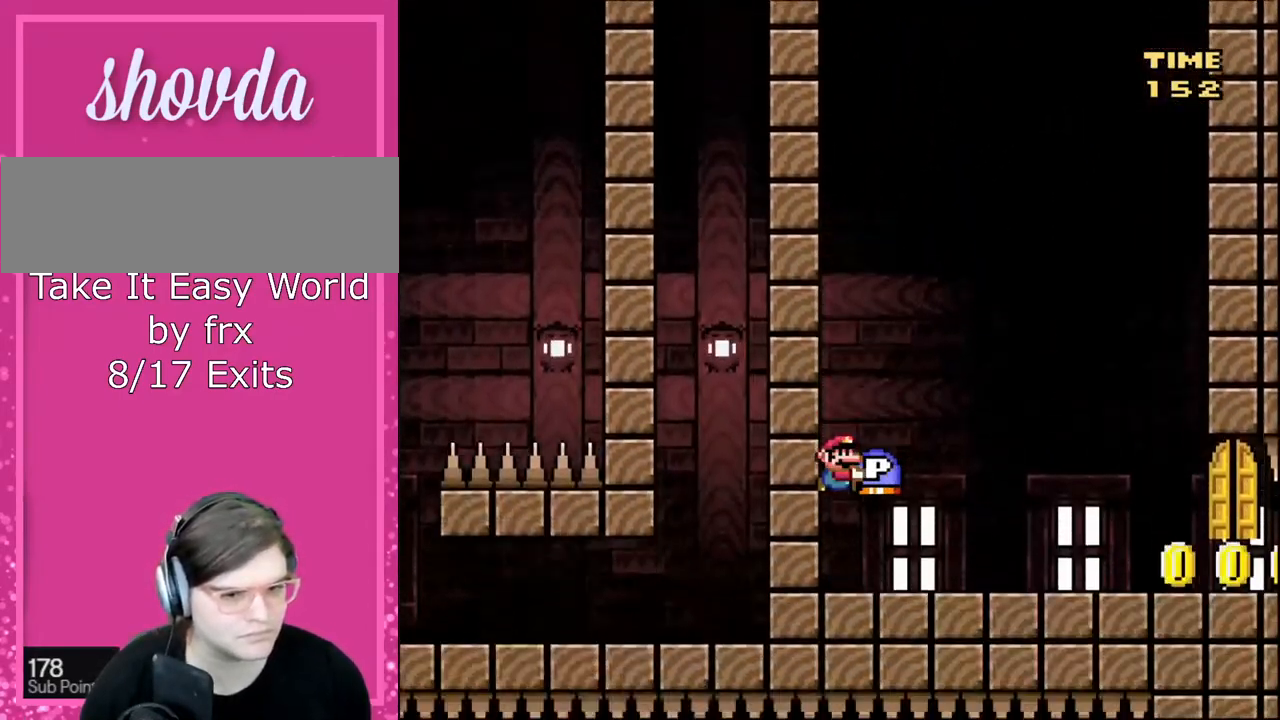
{"buttons": ["Y", "DPAD_RIGHT"], "events": [[166, "DPAD_RIGHT", "down"], [266, "DPAD_RIGHT", "up"], [467, "DPAD_RIGHT", "down"]]}